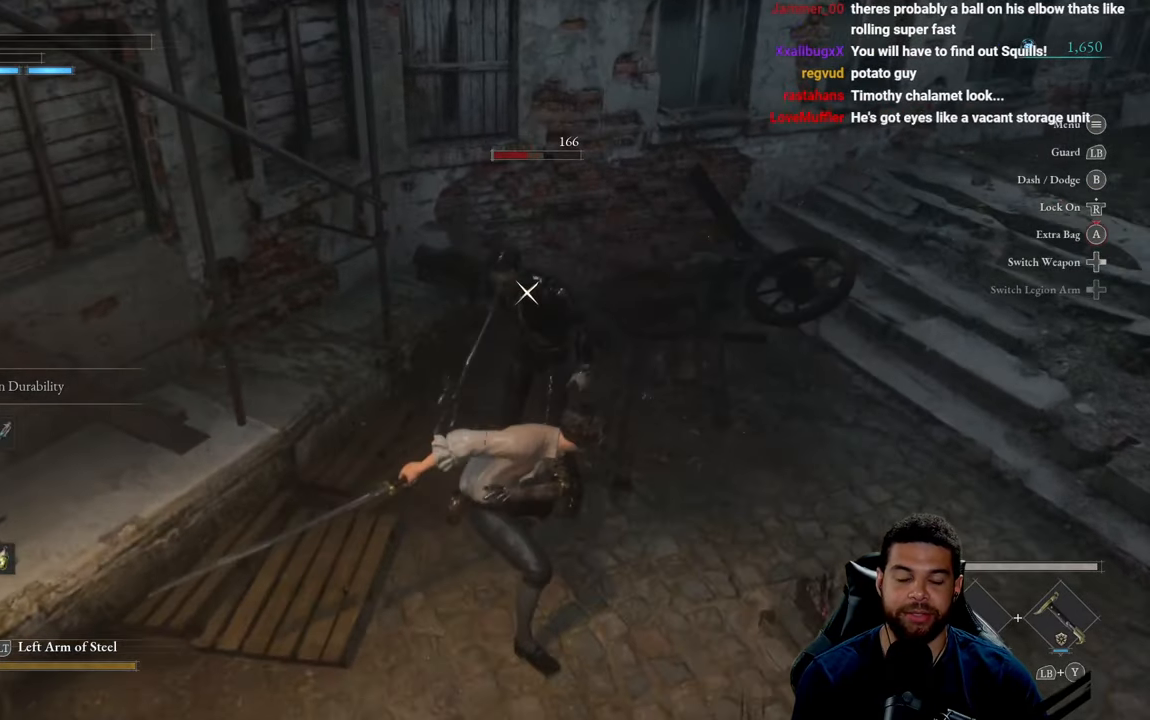
Gameplay with a controller (Xbox layout); each line is a JSON object with the inputs held at the frame after it. "events" lists button and stick changes between this image and that frame as [ms after this image, input, new state], when the widget could be followed in between.
{"buttons": [], "left_stick": "center", "right_stick": "center", "events": [[50, "R1", "down"], [117, "R1", "up"], [183, "R1", "down"], [267, "R1", "up"], [333, "R1", "down"], [417, "R1", "up"], [433, "left_stick", "center"]]}
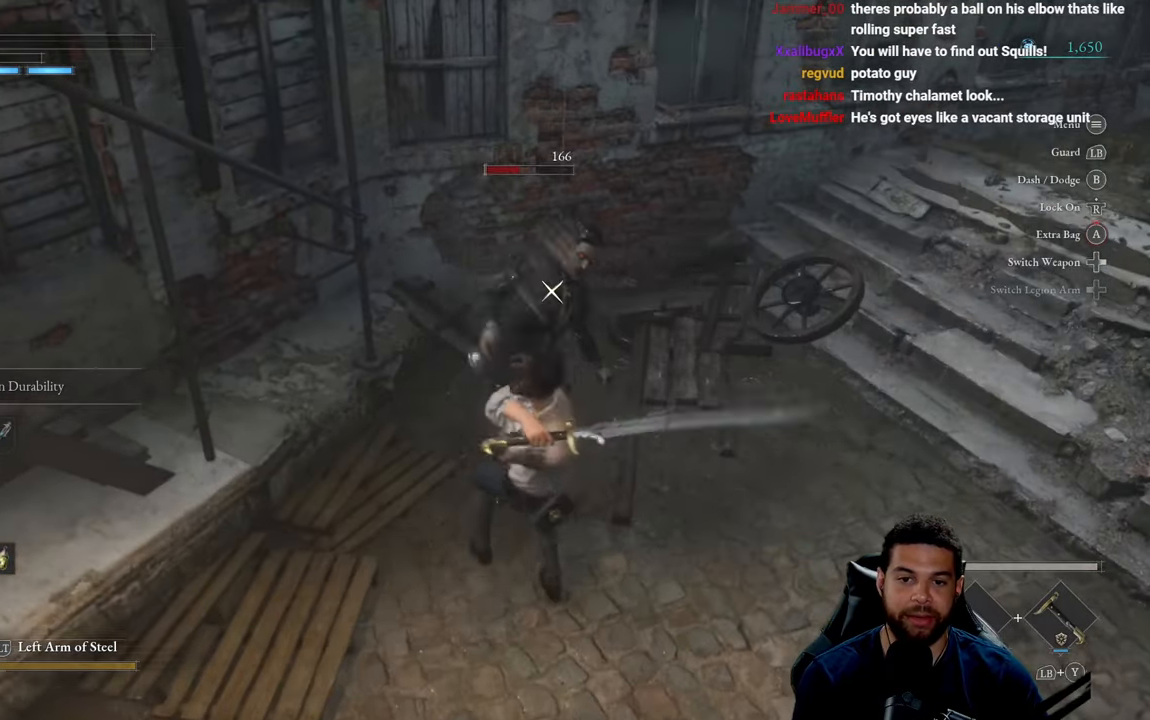
{"buttons": ["R1"], "left_stick": "down", "right_stick": "center", "events": [[17, "R1", "down"], [100, "R1", "up"], [167, "R1", "down"], [250, "R1", "up"], [333, "R1", "down"], [383, "left_stick", "down"], [417, "R1", "up"], [500, "R1", "down"]]}
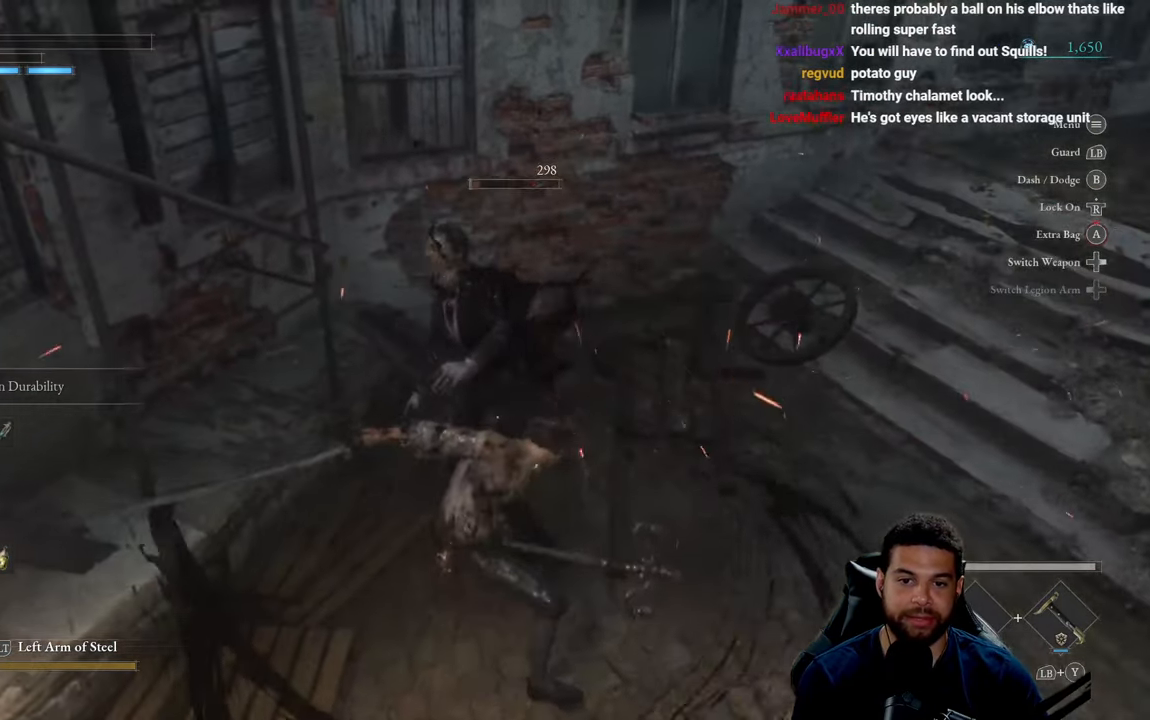
{"buttons": [], "left_stick": "down", "right_stick": "center", "events": [[100, "R1", "up"], [183, "R1", "down"], [250, "R1", "up"]]}
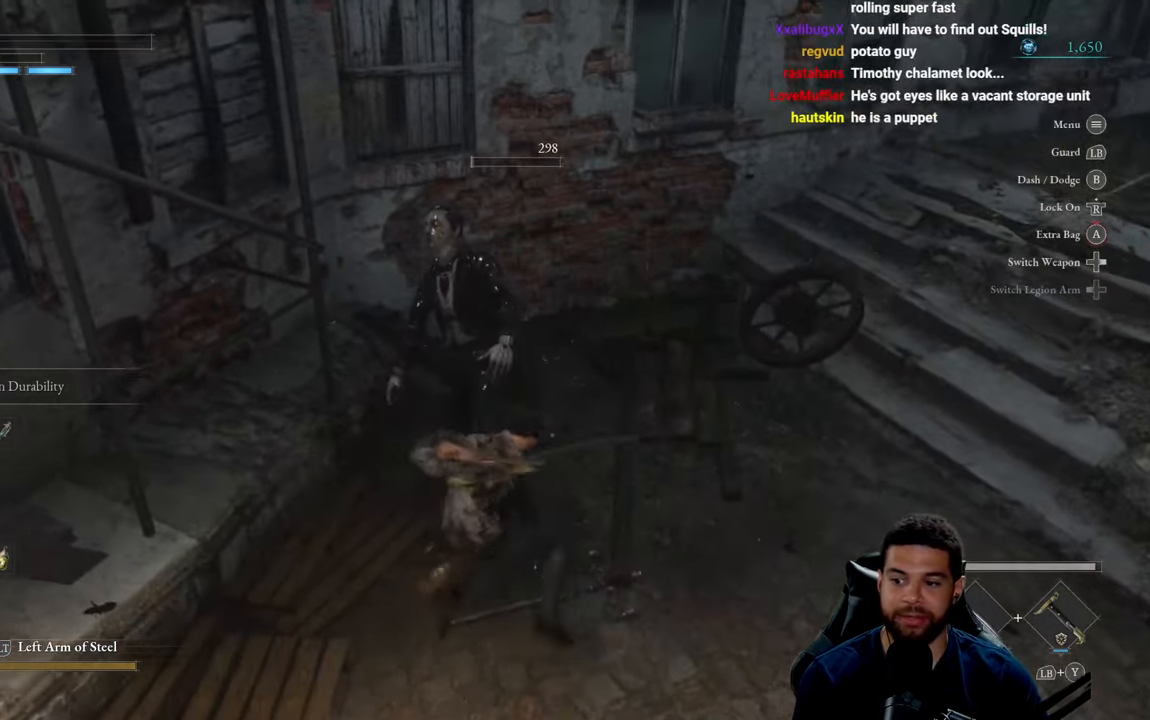
{"buttons": [], "left_stick": "down", "right_stick": "center", "events": []}
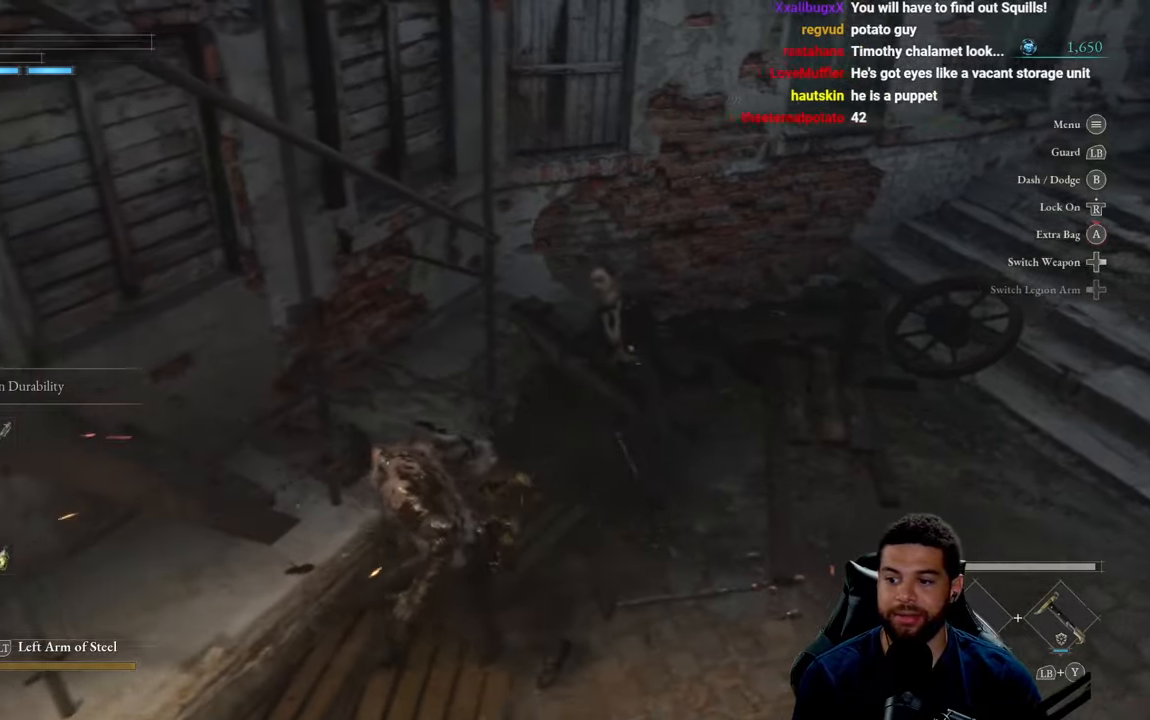
{"buttons": [], "left_stick": "down", "right_stick": "center", "events": []}
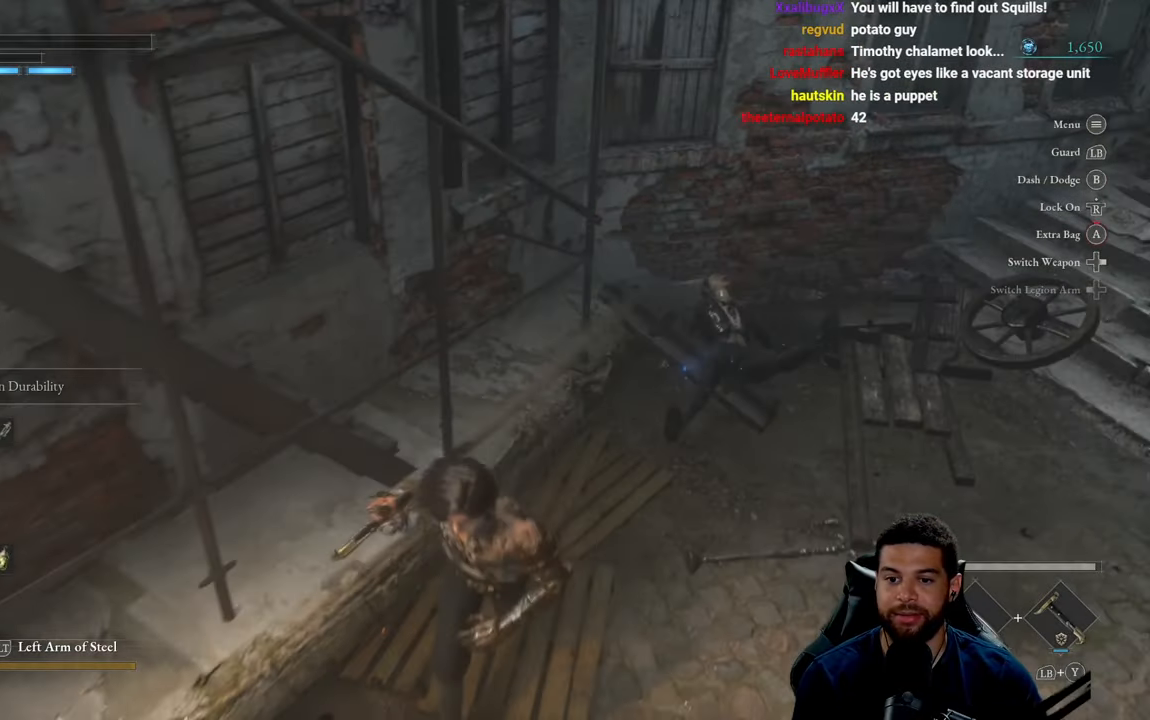
{"buttons": [], "left_stick": "down-left", "right_stick": "up", "events": [[417, "right_stick", "up"], [500, "left_stick", "down-left"]]}
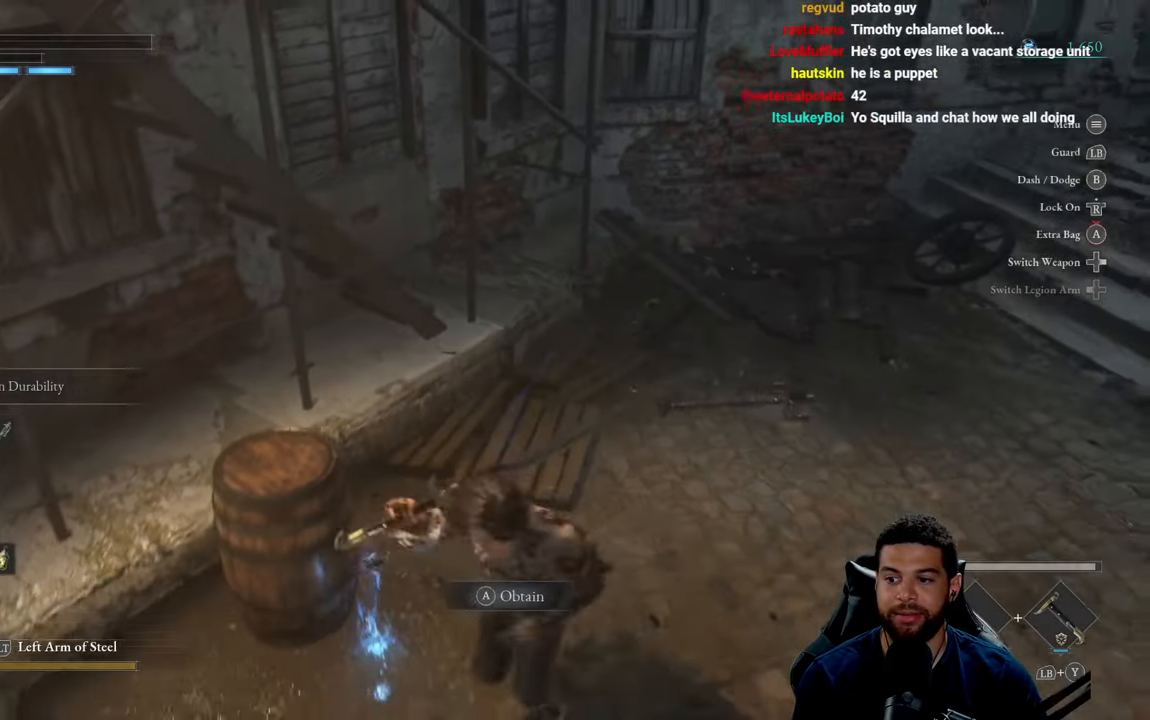
{"buttons": [], "left_stick": "up-left", "right_stick": "center", "events": [[50, "right_stick", "center"], [117, "left_stick", "center"], [417, "left_stick", "up-left"]]}
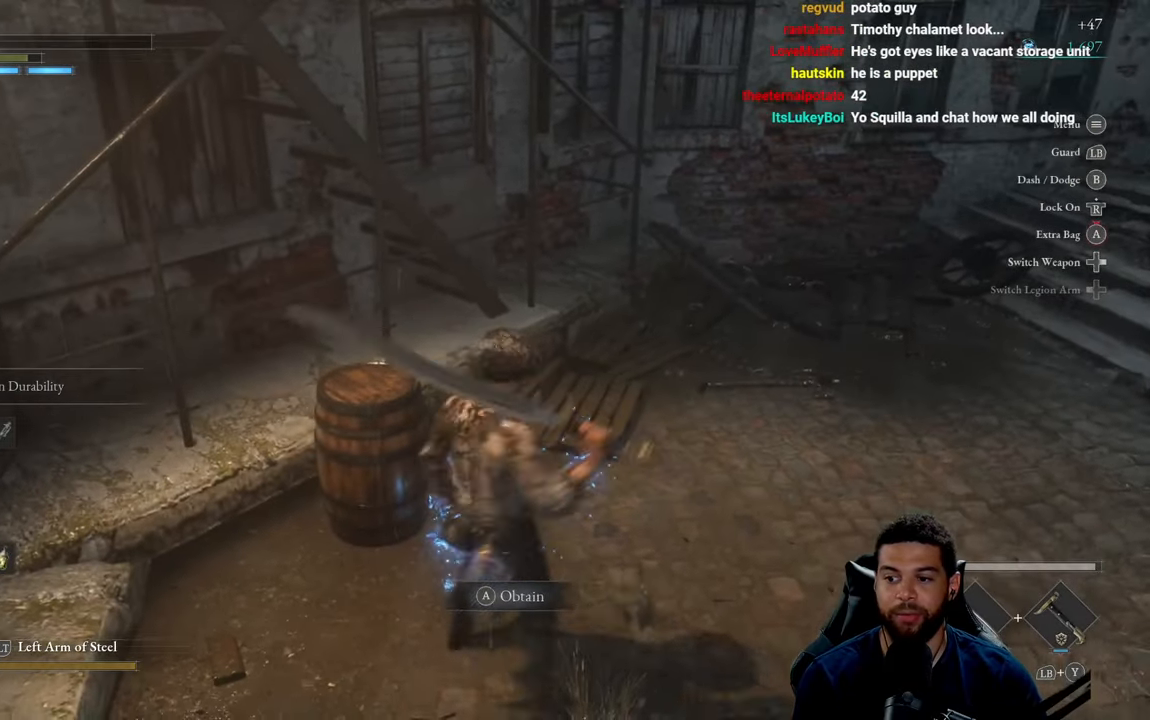
{"buttons": [], "left_stick": "center", "right_stick": "center", "events": [[134, "left_stick", "center"], [250, "A", "down"], [317, "A", "up"]]}
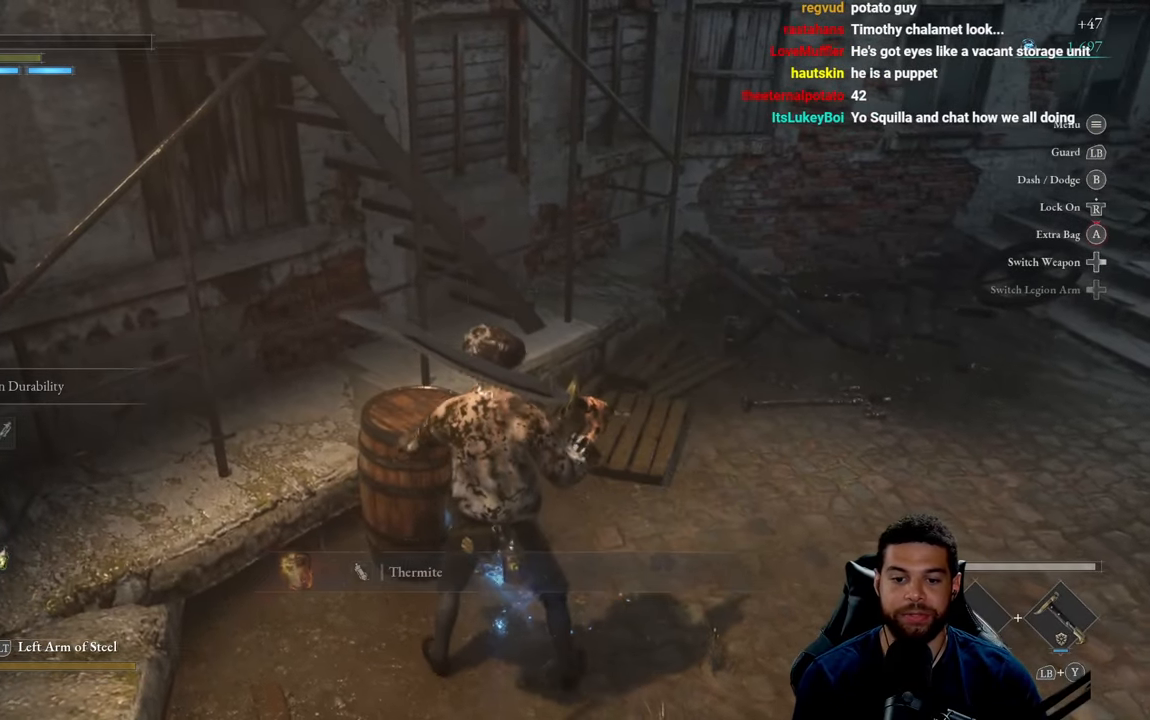
{"buttons": [], "left_stick": "down-left", "right_stick": "center", "events": [[184, "left_stick", "up-left"], [384, "left_stick", "down-left"]]}
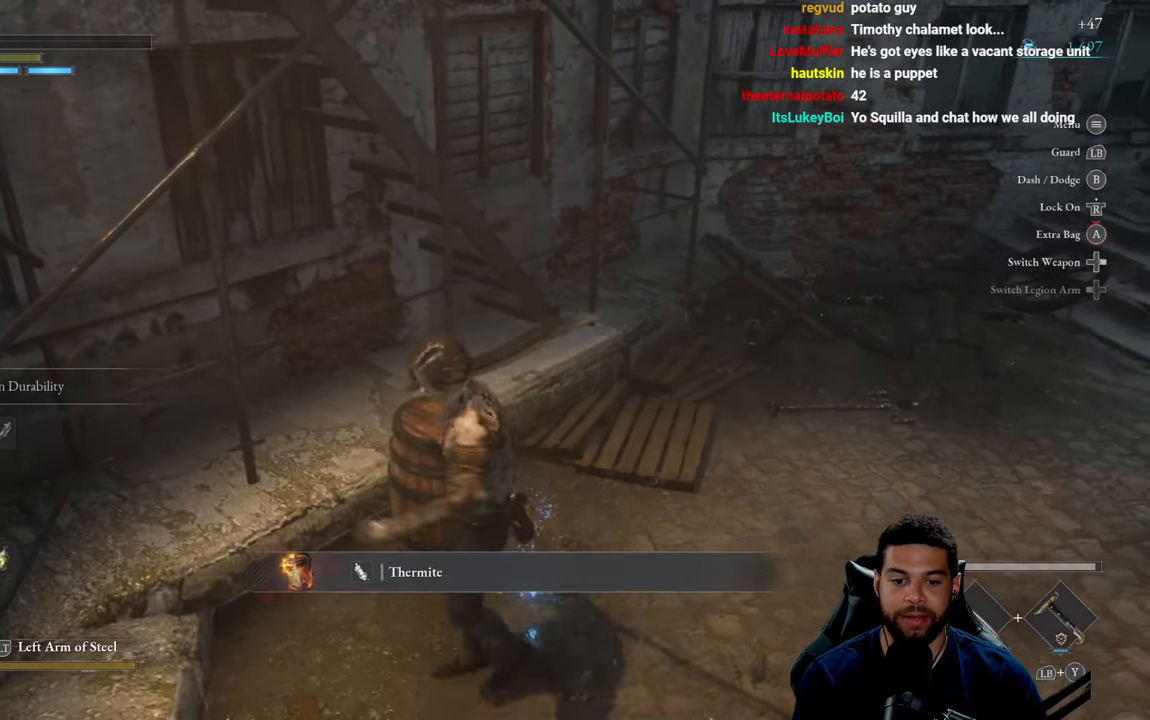
{"buttons": [], "left_stick": "down", "right_stick": "center", "events": [[184, "left_stick", "down"]]}
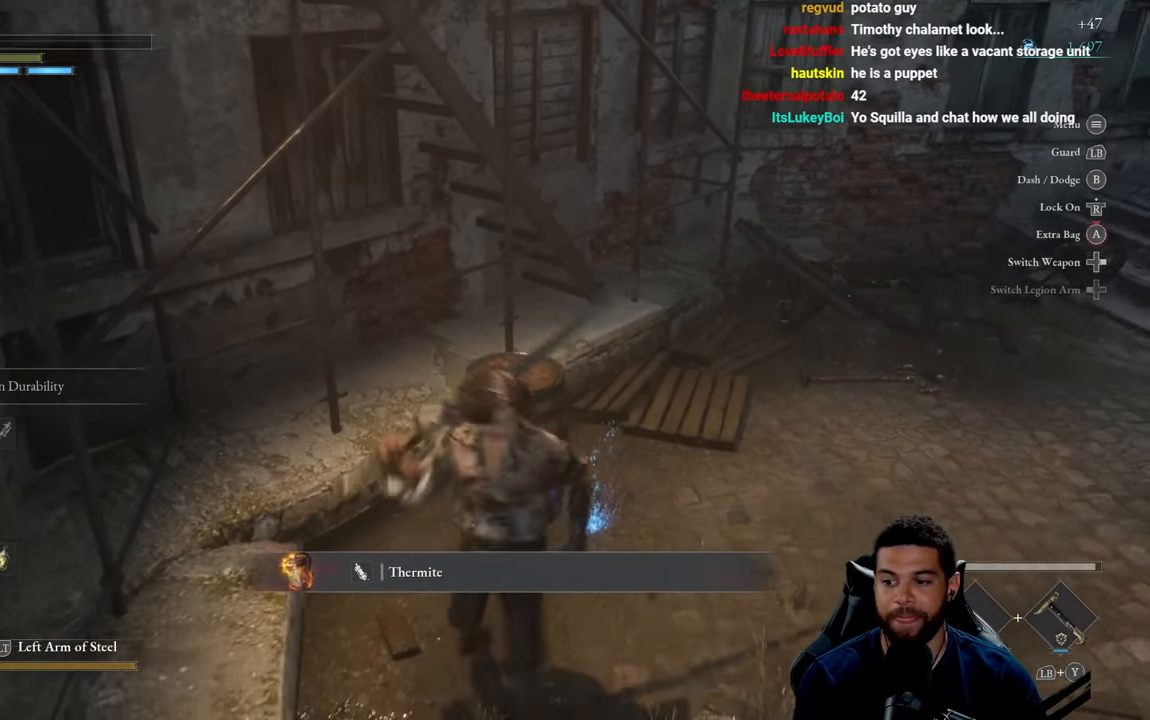
{"buttons": [], "left_stick": "up", "right_stick": "center", "events": [[17, "left_stick", "right"], [17, "right_stick", "down"], [100, "left_stick", "up"], [117, "R1", "down"], [134, "right_stick", "center"], [200, "R1", "up"]]}
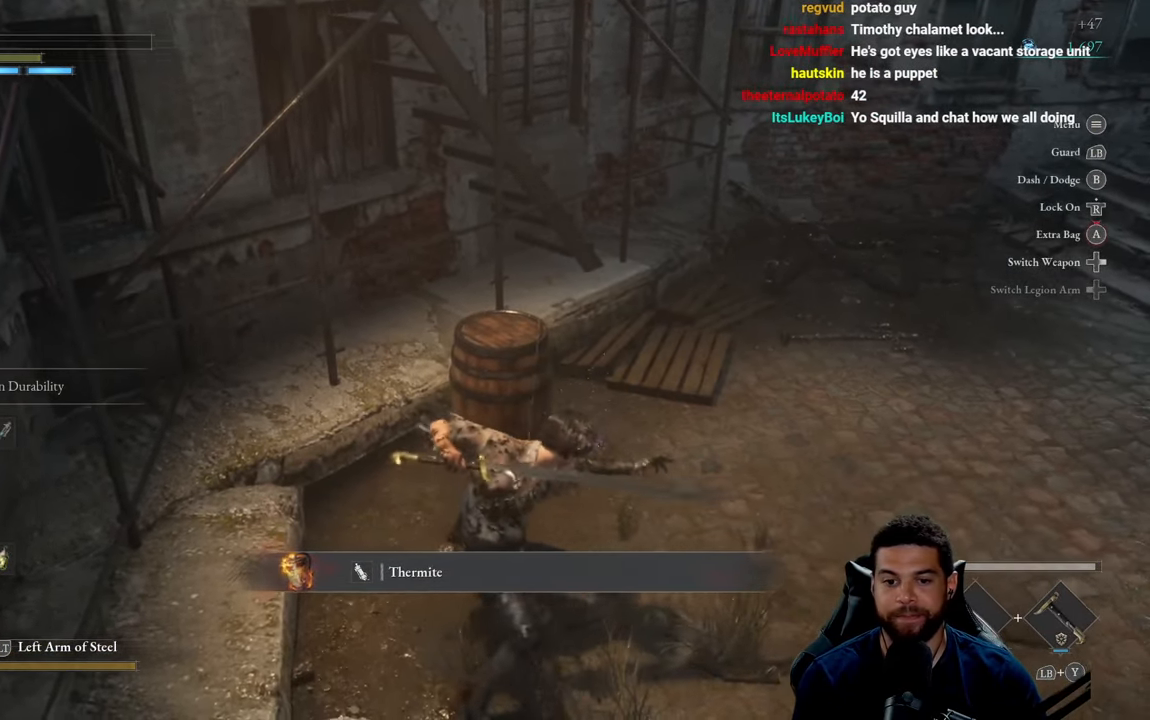
{"buttons": [], "left_stick": "down-left", "right_stick": "center", "events": [[284, "left_stick", "left"], [467, "left_stick", "down-left"]]}
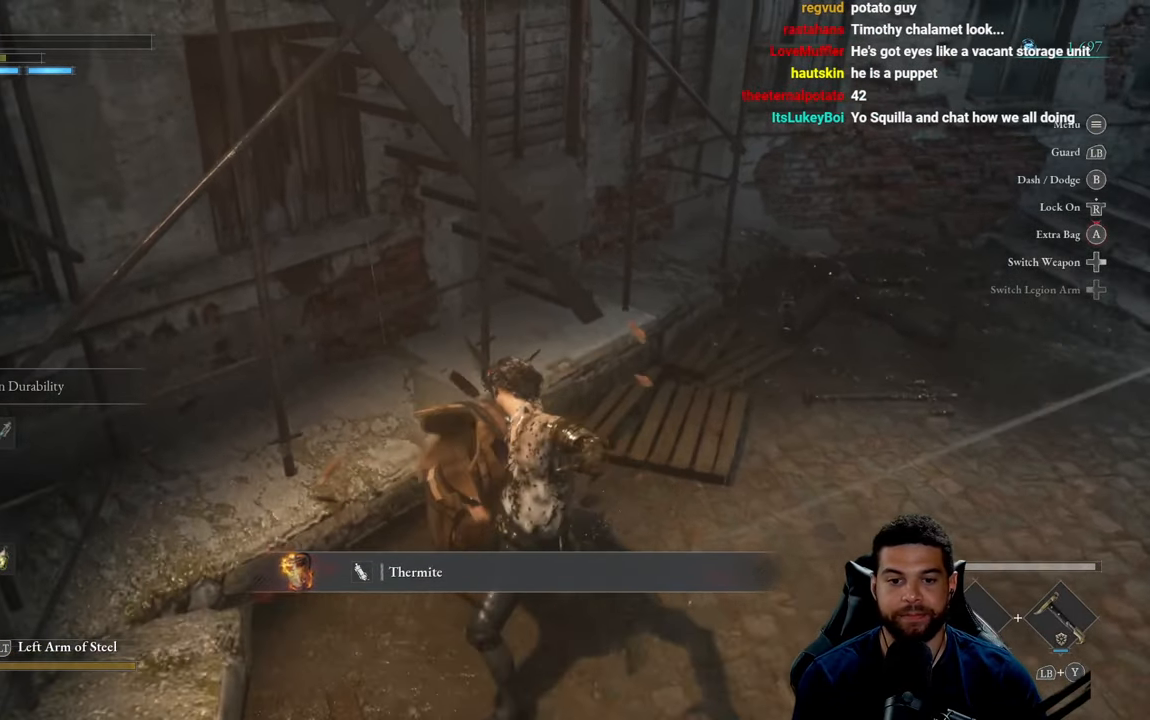
{"buttons": [], "left_stick": "left", "right_stick": "center", "events": [[17, "left_stick", "down"], [50, "right_stick", "right"], [150, "left_stick", "down-right"], [150, "right_stick", "up-right"], [267, "right_stick", "center"], [367, "left_stick", "down-left"], [467, "left_stick", "left"]]}
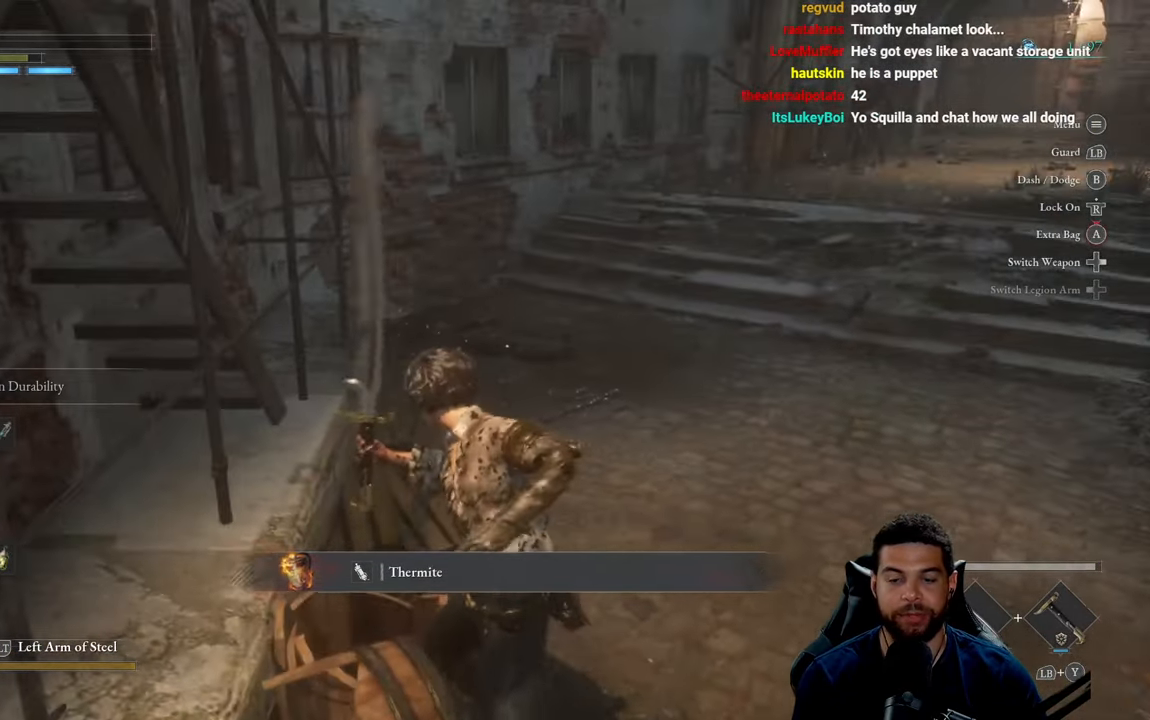
{"buttons": ["B"], "left_stick": "up-right", "right_stick": "center", "events": [[17, "B", "down"], [67, "left_stick", "up"], [216, "left_stick", "up-right"]]}
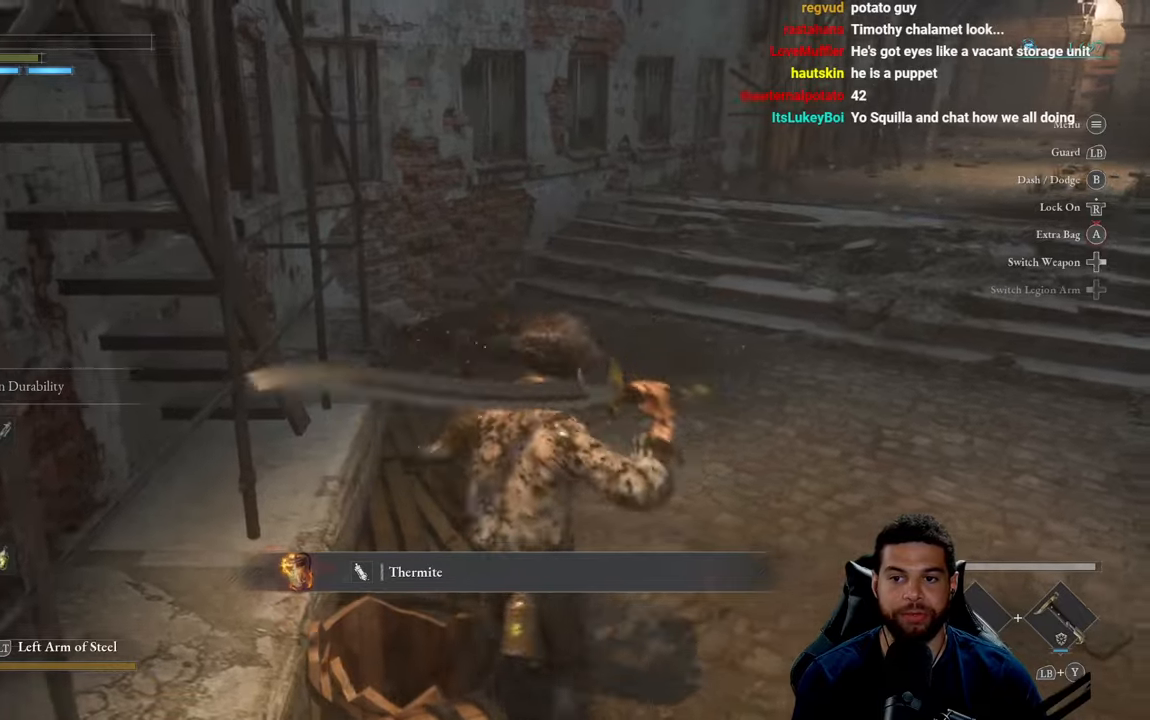
{"buttons": ["B"], "left_stick": "up", "right_stick": "center", "events": [[316, "left_stick", "up"]]}
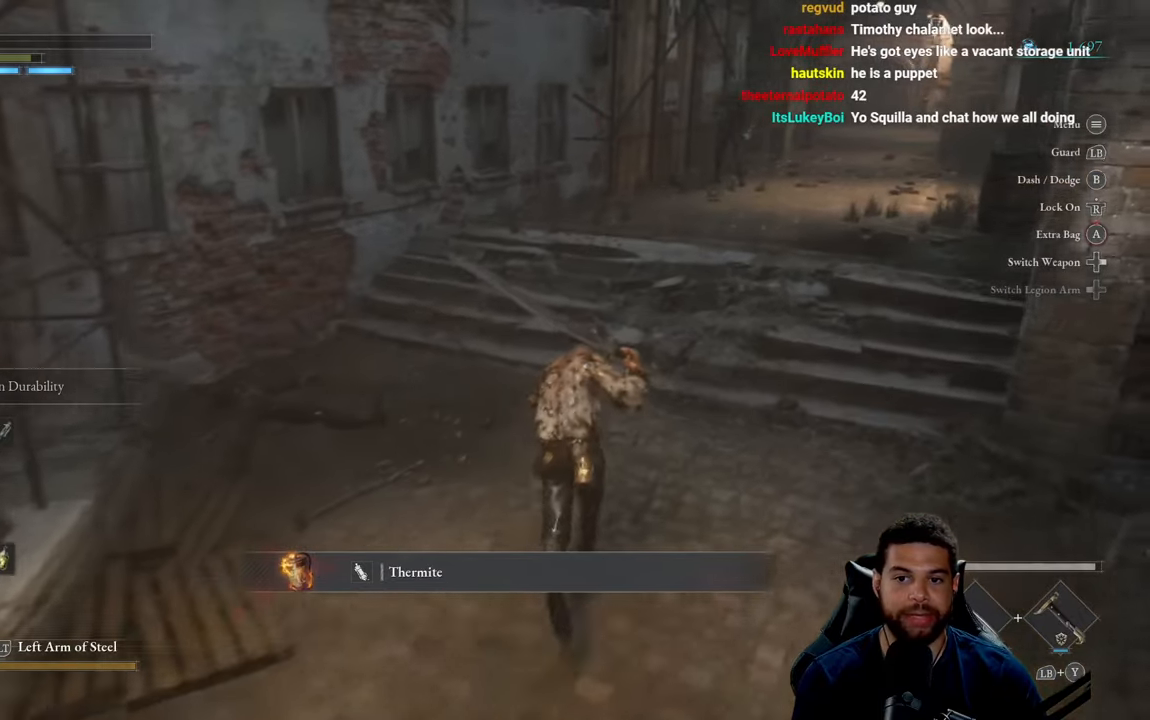
{"buttons": ["B"], "left_stick": "down-right", "right_stick": "center", "events": [[100, "B", "up"], [166, "left_stick", "right"], [250, "left_stick", "down-right"], [283, "B", "down"]]}
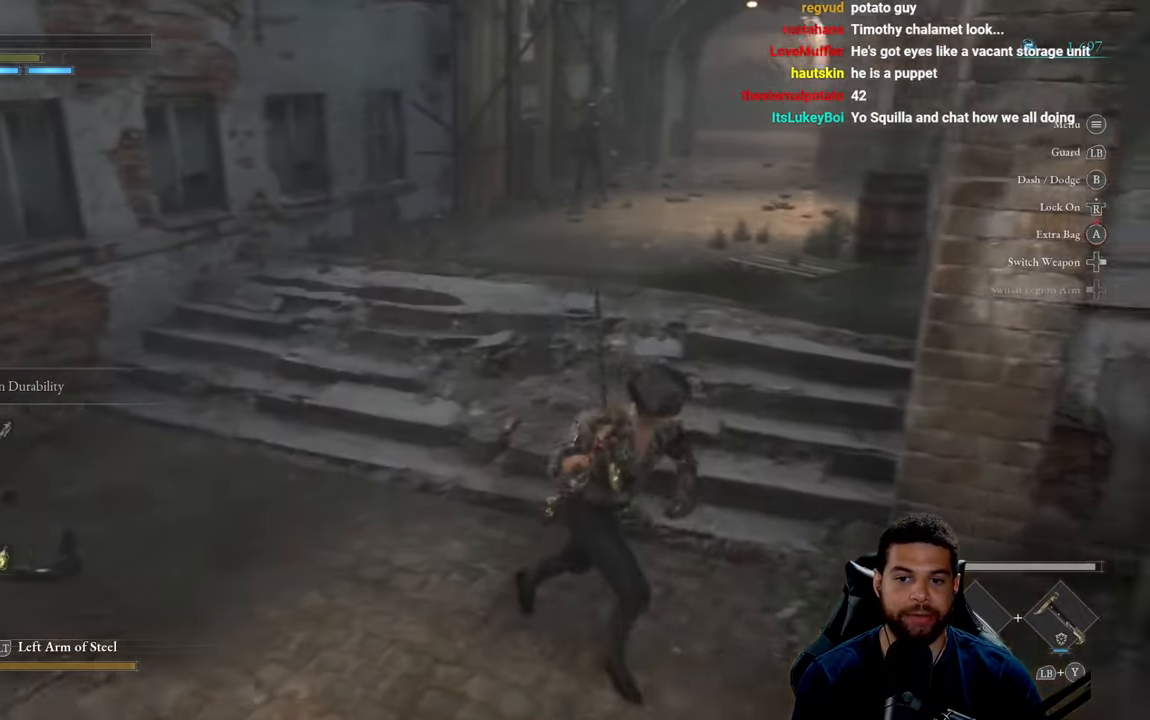
{"buttons": ["B"], "left_stick": "right", "right_stick": "center", "events": [[100, "right_stick", "right"], [233, "right_stick", "center"], [283, "left_stick", "right"]]}
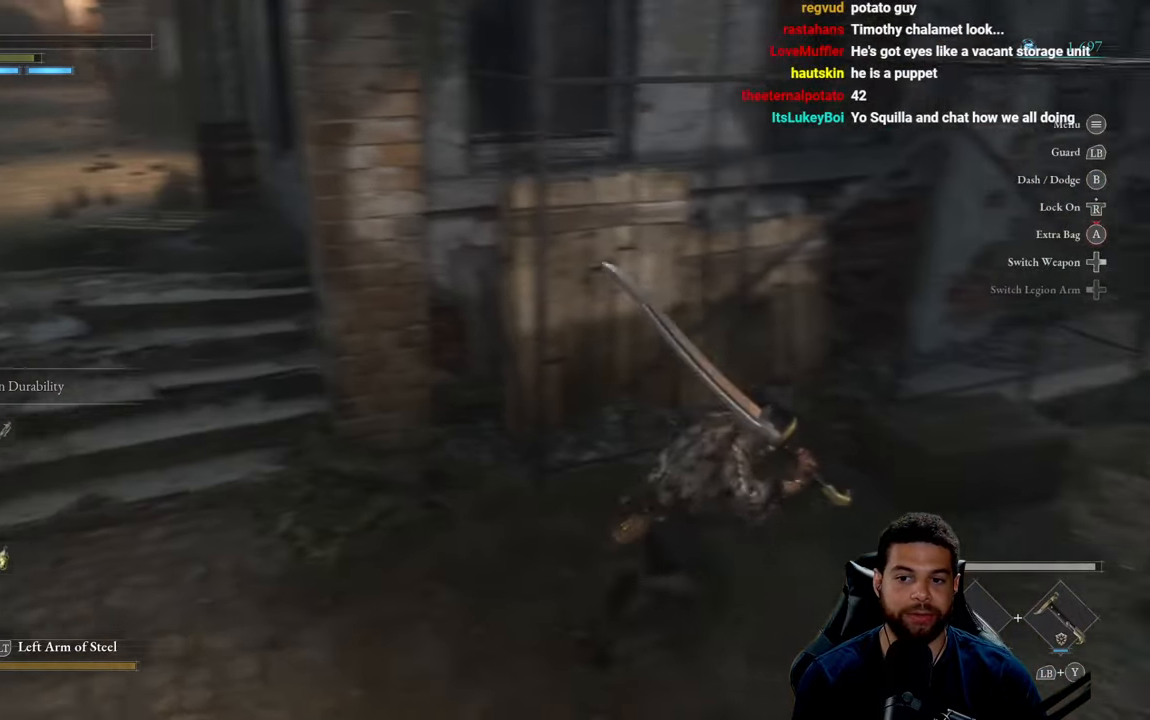
{"buttons": [], "left_stick": "up-right", "right_stick": "center", "events": [[116, "left_stick", "up-right"], [416, "B", "up"]]}
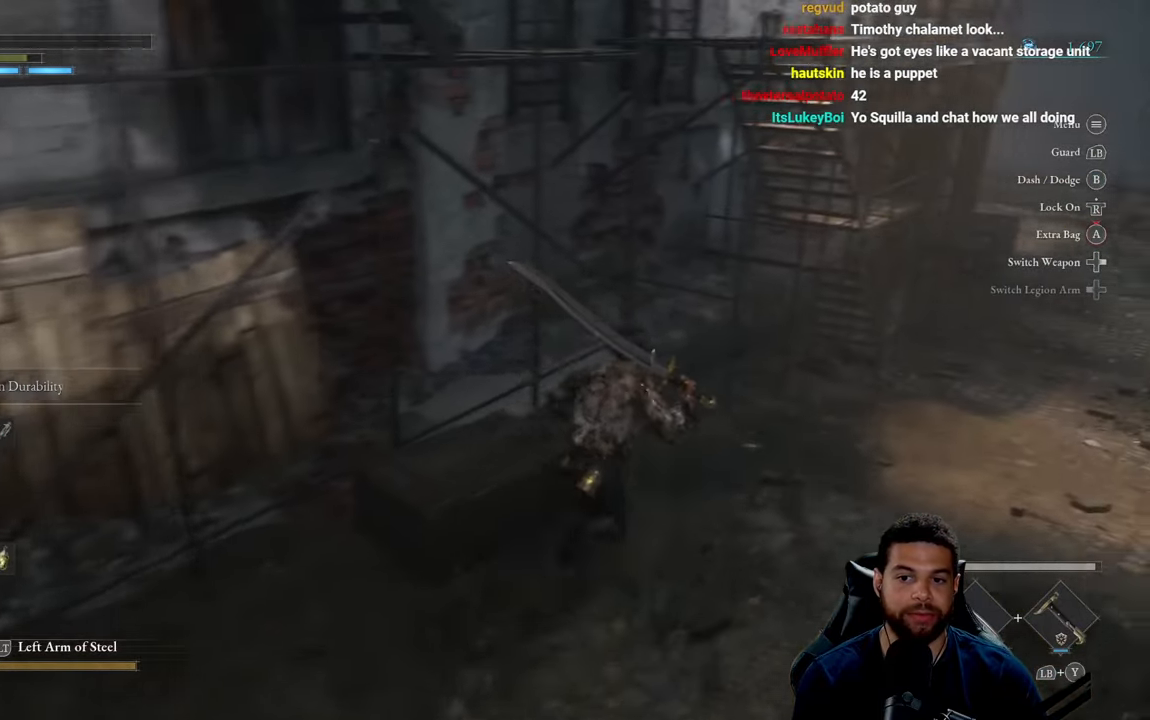
{"buttons": [], "left_stick": "right", "right_stick": "center", "events": [[16, "left_stick", "up"], [116, "right_stick", "left"], [433, "right_stick", "center"], [466, "left_stick", "right"]]}
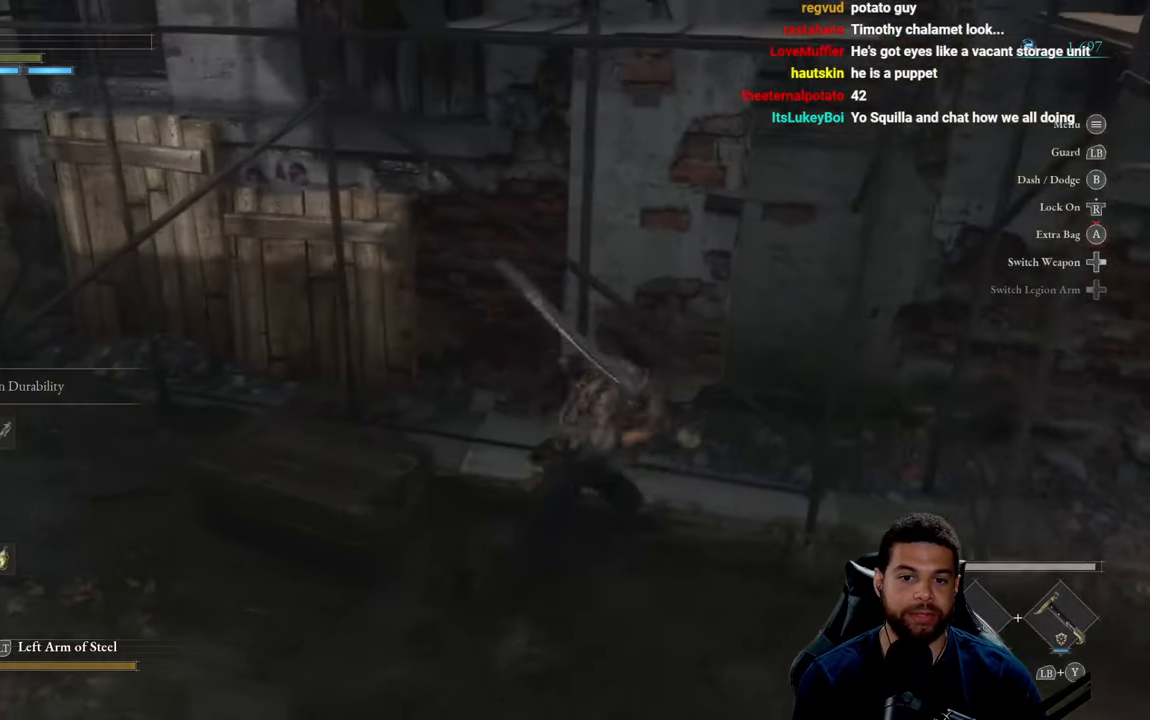
{"buttons": [], "left_stick": "down-left", "right_stick": "up", "events": [[16, "right_stick", "left"], [83, "left_stick", "center"], [166, "right_stick", "center"], [250, "left_stick", "down-left"], [250, "right_stick", "left"], [350, "right_stick", "center"], [450, "right_stick", "up"]]}
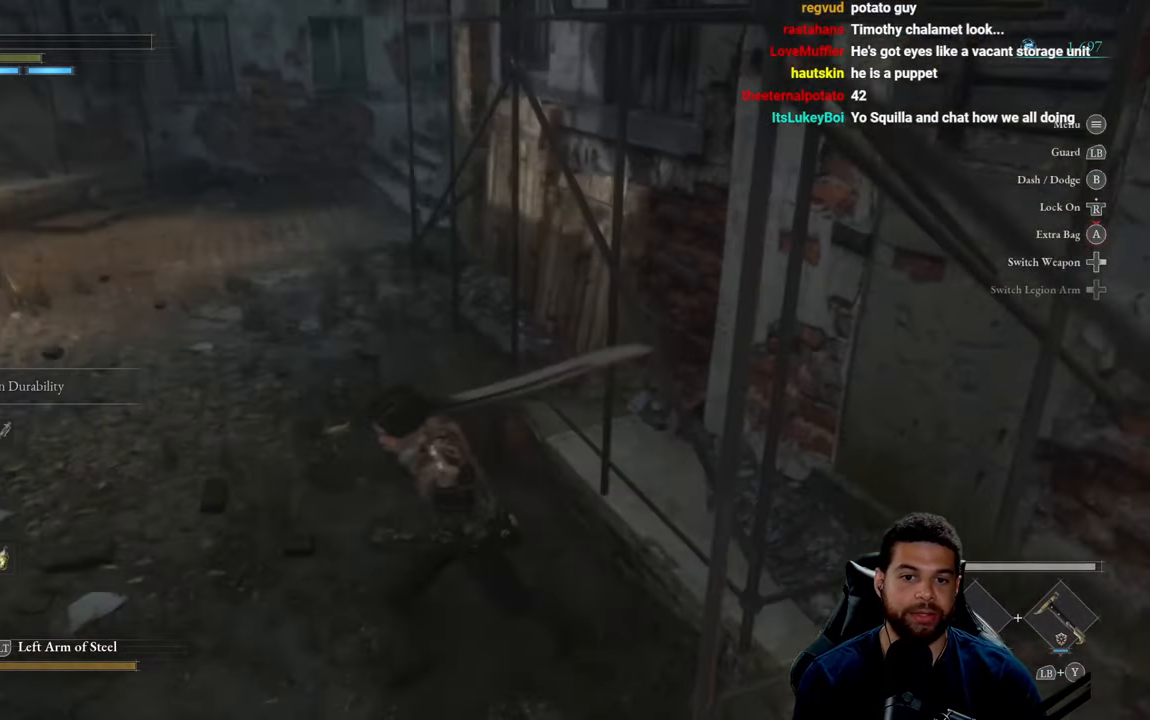
{"buttons": [], "left_stick": "down", "right_stick": "up", "events": [[100, "right_stick", "center"], [150, "left_stick", "down"], [200, "right_stick", "up"], [316, "right_stick", "center"], [433, "right_stick", "up"]]}
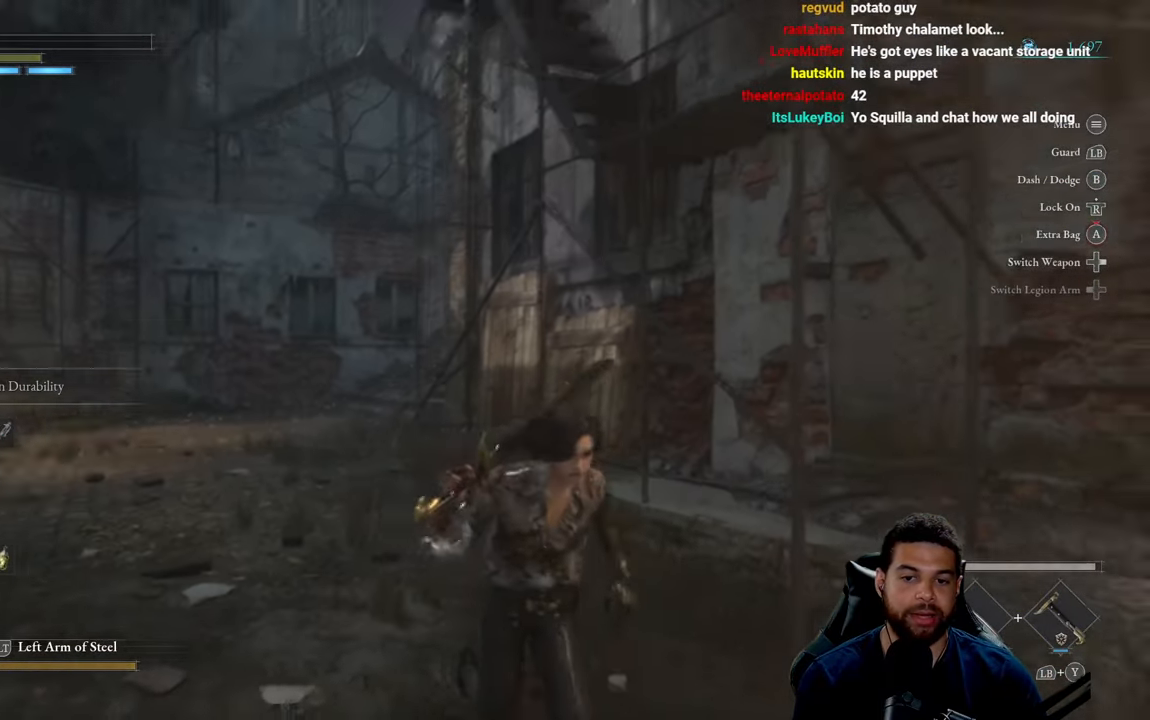
{"buttons": [], "left_stick": "down-right", "right_stick": "center", "events": [[33, "right_stick", "center"], [216, "left_stick", "down-right"], [216, "right_stick", "up-right"], [300, "right_stick", "center"], [400, "right_stick", "up-right"], [483, "right_stick", "center"]]}
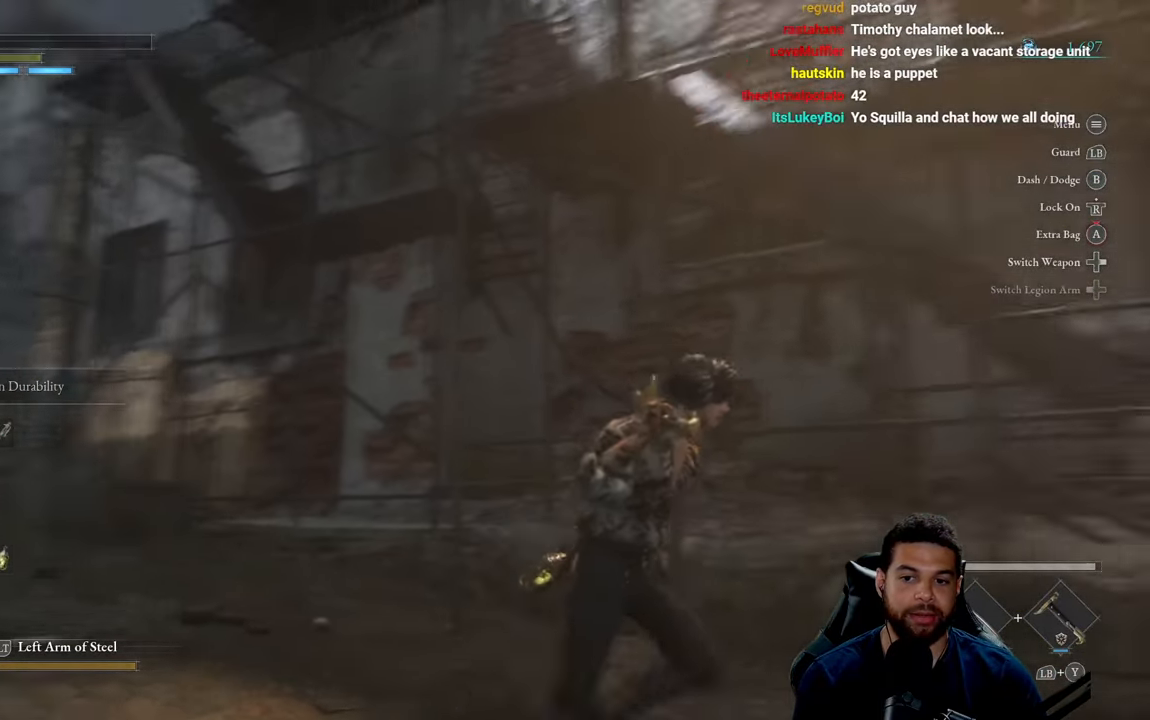
{"buttons": [], "left_stick": "down-right", "right_stick": "down-left", "events": [[316, "left_stick", "down"], [366, "right_stick", "down-left"], [416, "left_stick", "down-right"]]}
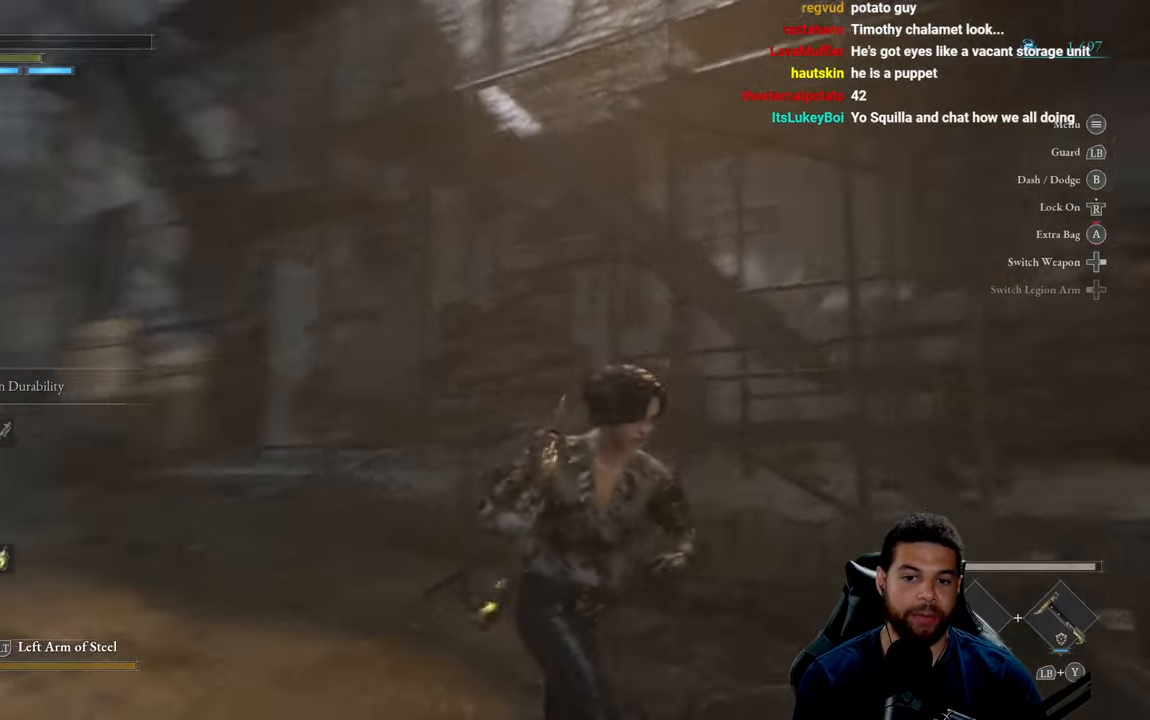
{"buttons": [], "left_stick": "right", "right_stick": "center", "events": [[100, "right_stick", "center"], [200, "left_stick", "right"], [333, "right_stick", "left"], [450, "right_stick", "center"]]}
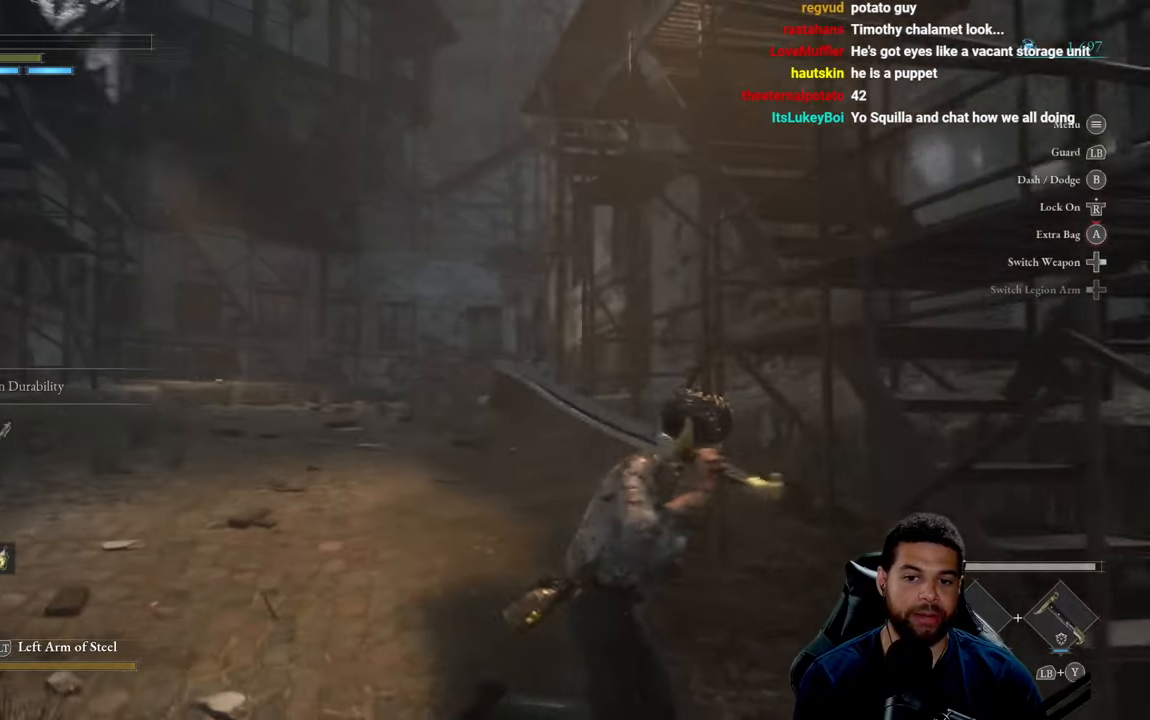
{"buttons": [], "left_stick": "center", "right_stick": "center", "events": [[333, "left_stick", "center"]]}
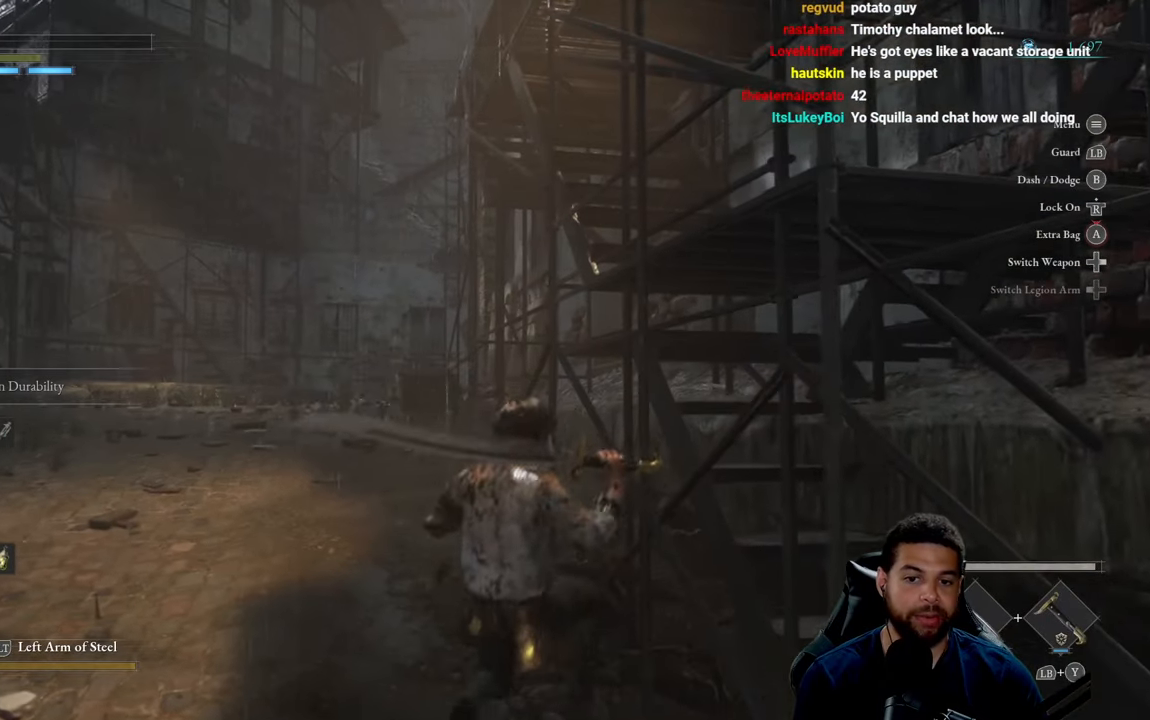
{"buttons": [], "left_stick": "center", "right_stick": "center", "events": [[100, "left_stick", "left"], [317, "left_stick", "down"], [417, "left_stick", "right"], [483, "left_stick", "center"]]}
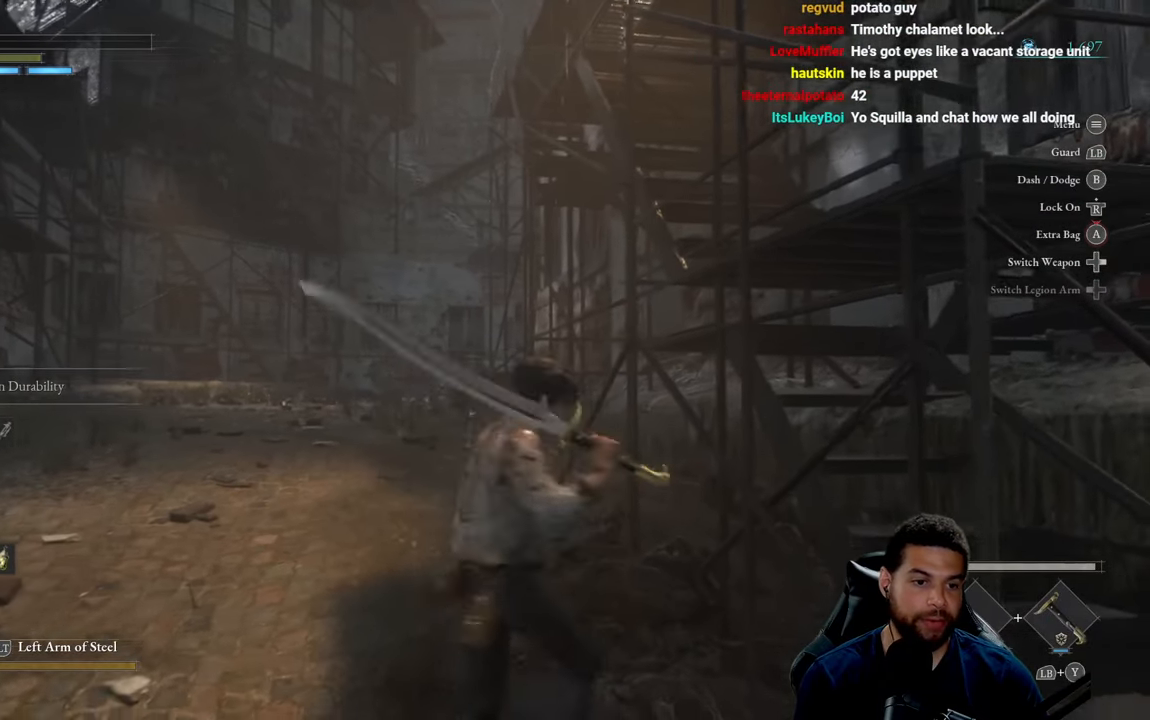
{"buttons": [], "left_stick": "center", "right_stick": "center", "events": []}
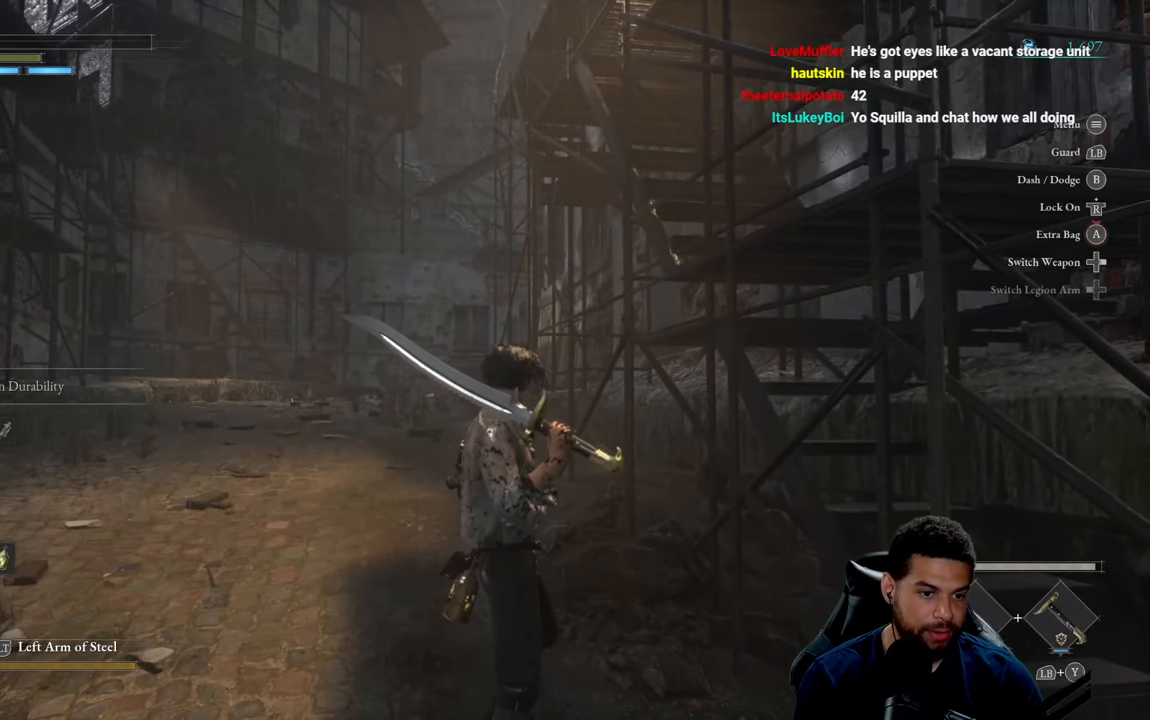
{"buttons": [], "left_stick": "center", "right_stick": "center", "events": [[117, "X", "down"], [167, "X", "up"]]}
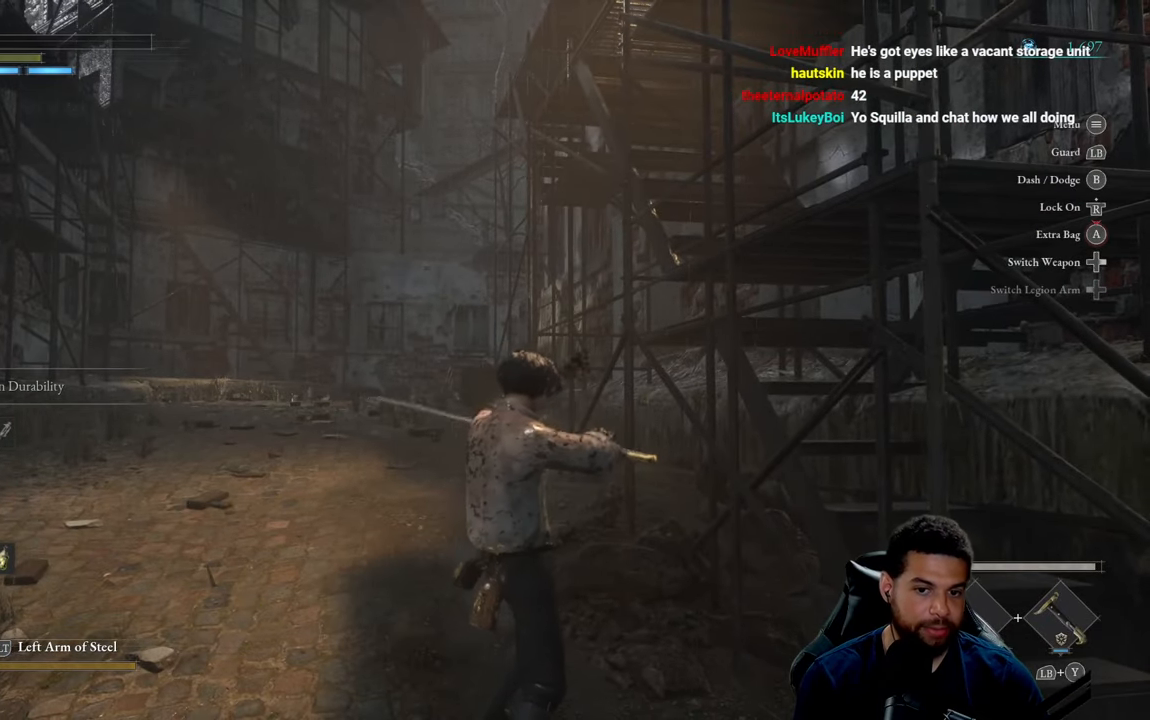
{"buttons": [], "left_stick": "center", "right_stick": "center", "events": []}
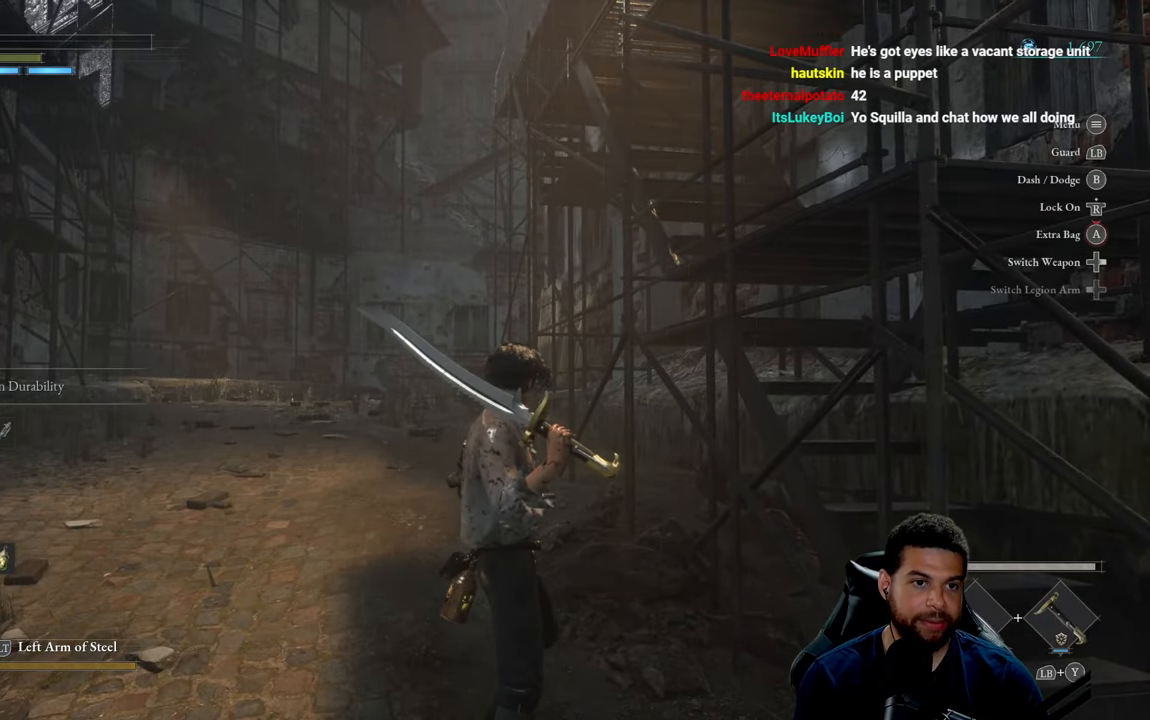
{"buttons": [], "left_stick": "up", "right_stick": "center", "events": [[183, "left_stick", "down"], [417, "left_stick", "up"]]}